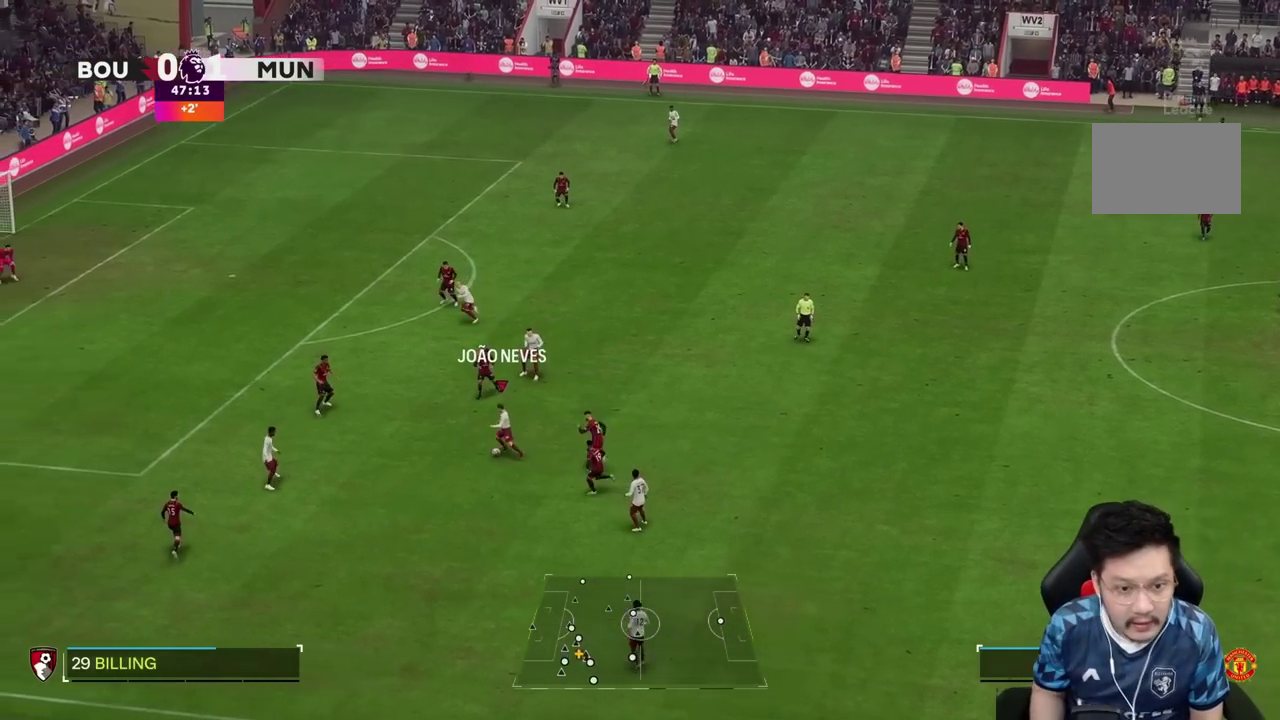
Gameplay with a controller (PlayStation layout); each line is a JSON object with the inputs held at the frame after it (dt_ms = milliseconds from this image to that frame). "events" lists button and stick changes between this image and that frame as [ms after this image, input, new state], when the widget could be followed in between. Not read: L3 R3.
{"dt_ms": 500, "buttons": [], "left_stick": "left", "right_stick": "center", "events": []}
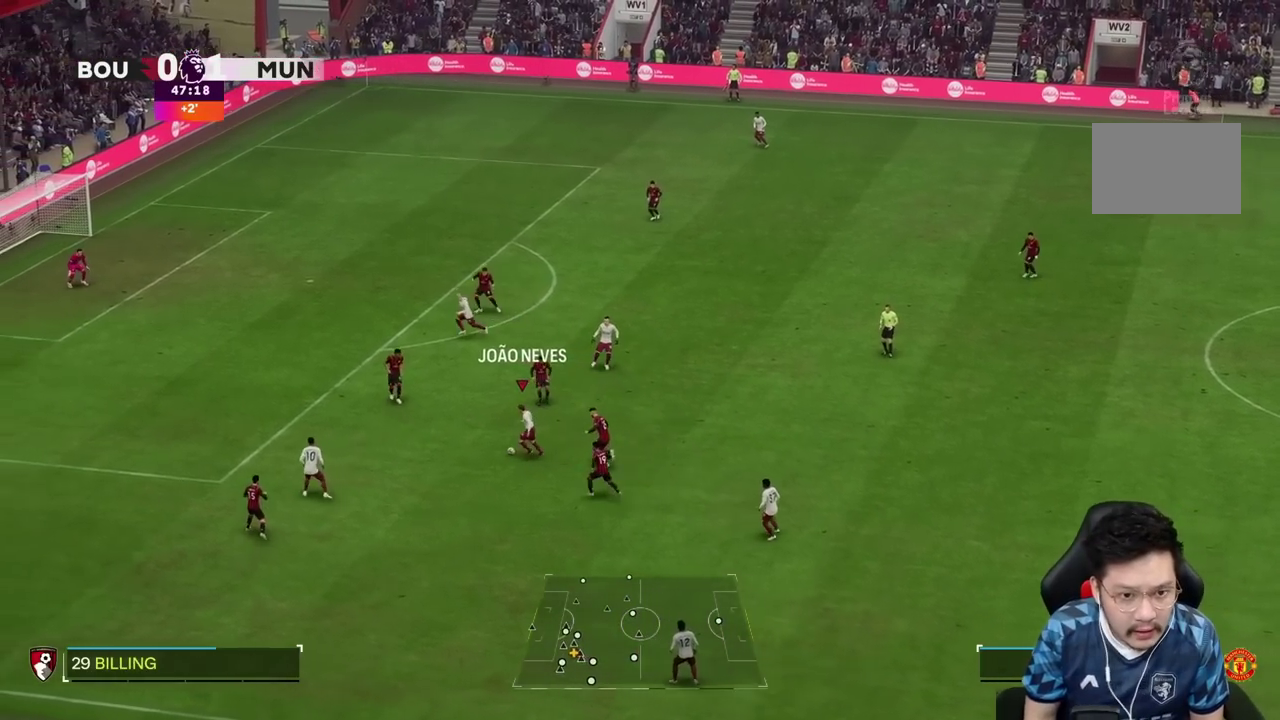
{"dt_ms": 500, "buttons": ["R1"], "left_stick": "left", "right_stick": "center", "events": [[133, "TRIANGLE", "down"], [233, "TRIANGLE", "up"], [433, "R1", "down"]]}
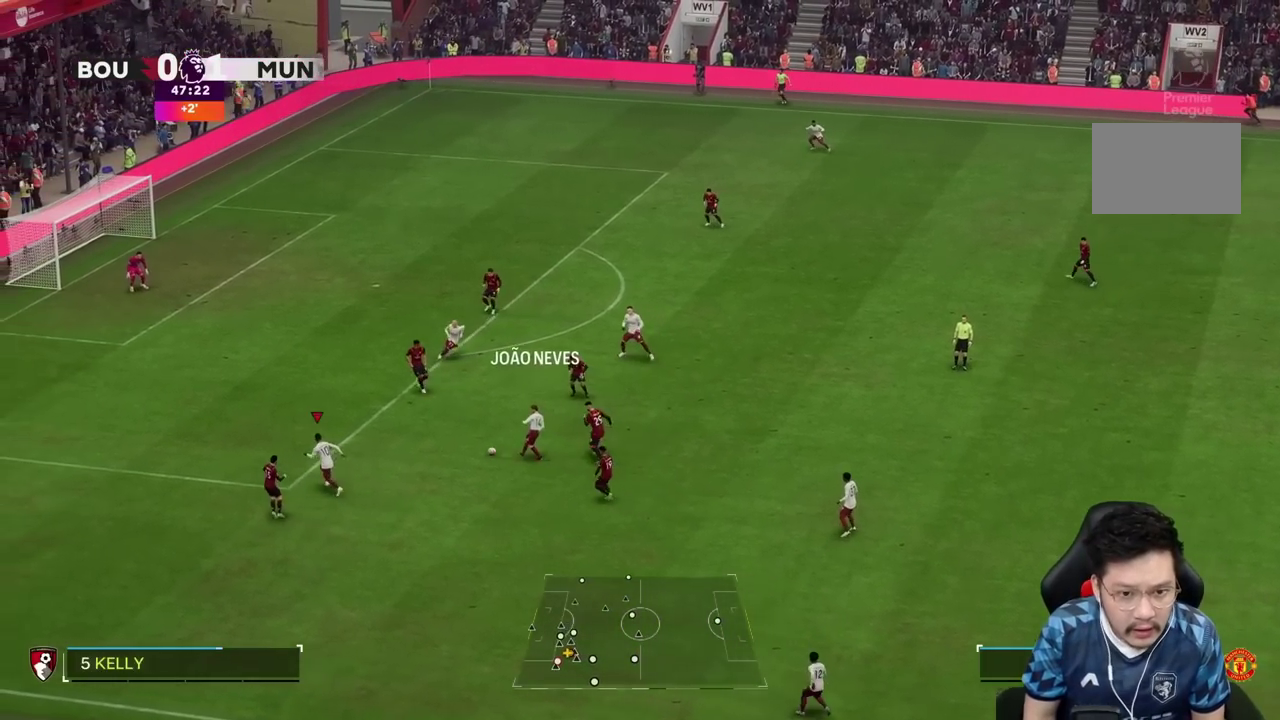
{"dt_ms": 500, "buttons": ["R1"], "left_stick": "left", "right_stick": "center", "events": []}
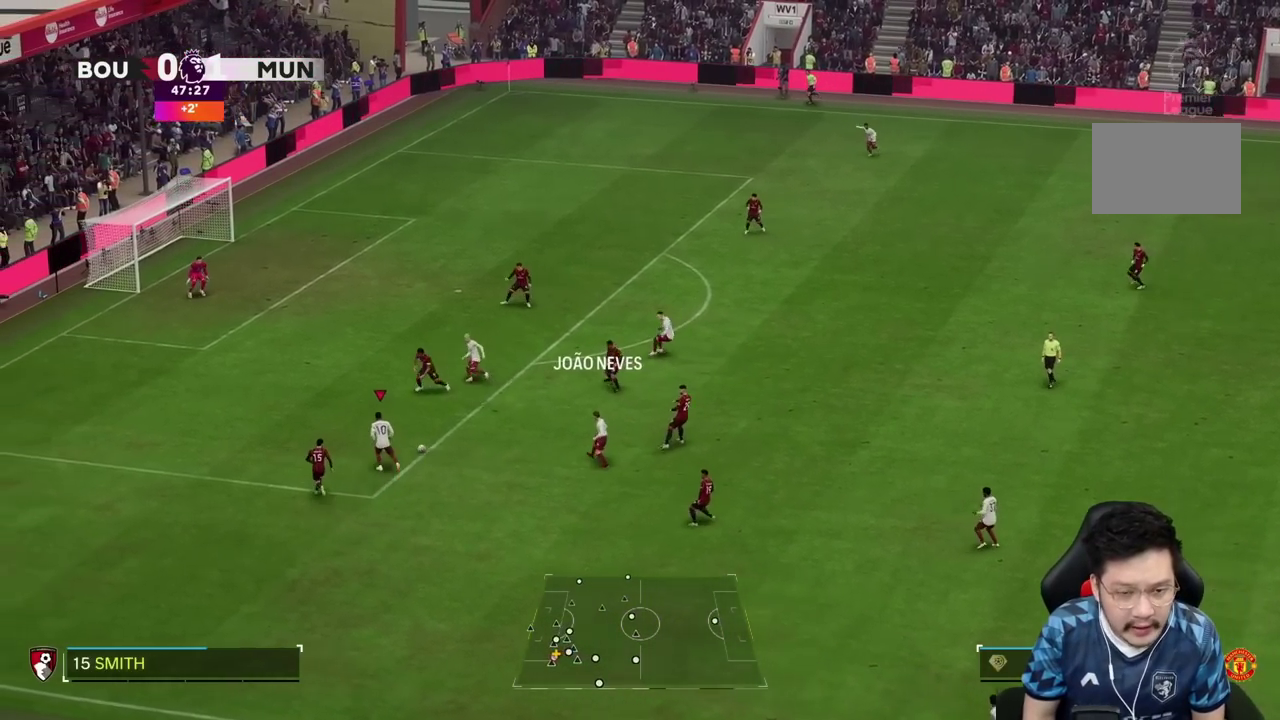
{"dt_ms": 500, "buttons": [], "left_stick": "right", "right_stick": "center", "events": [[100, "R1", "up"], [167, "left_stick", "right"]]}
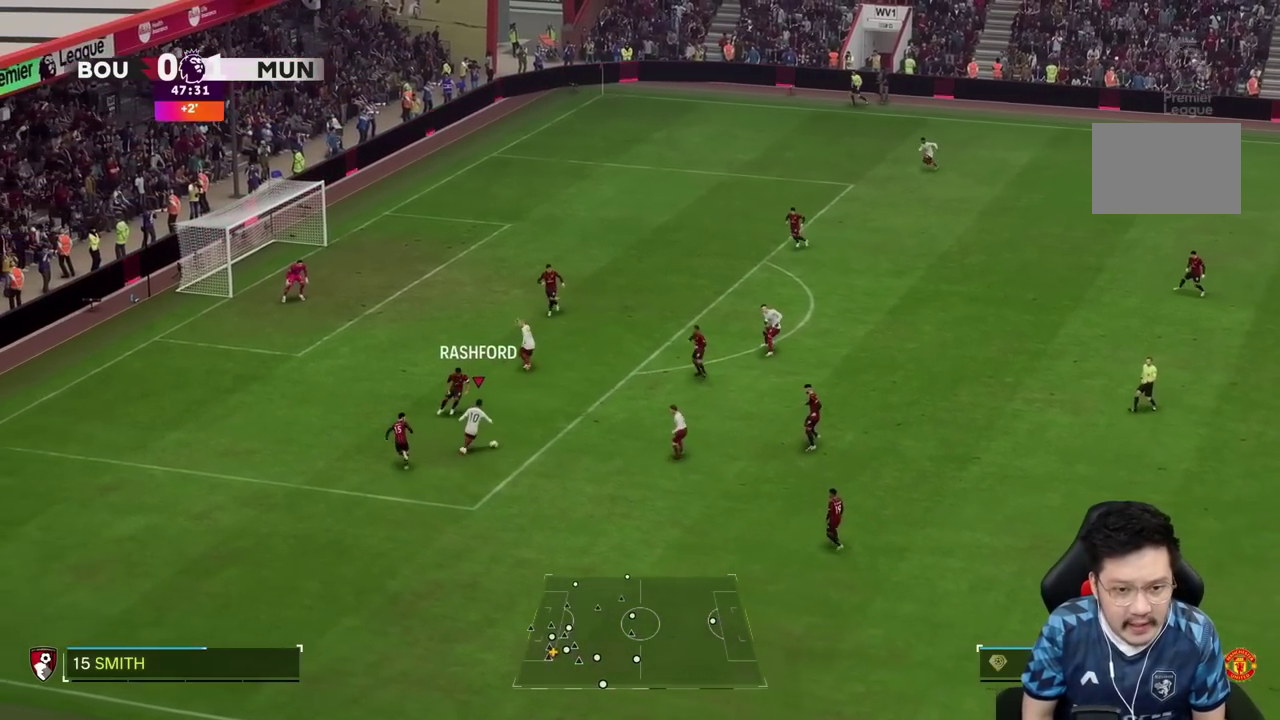
{"dt_ms": 500, "buttons": [], "left_stick": "right", "right_stick": "center", "events": [[267, "left_stick", "up-right"], [433, "left_stick", "right"]]}
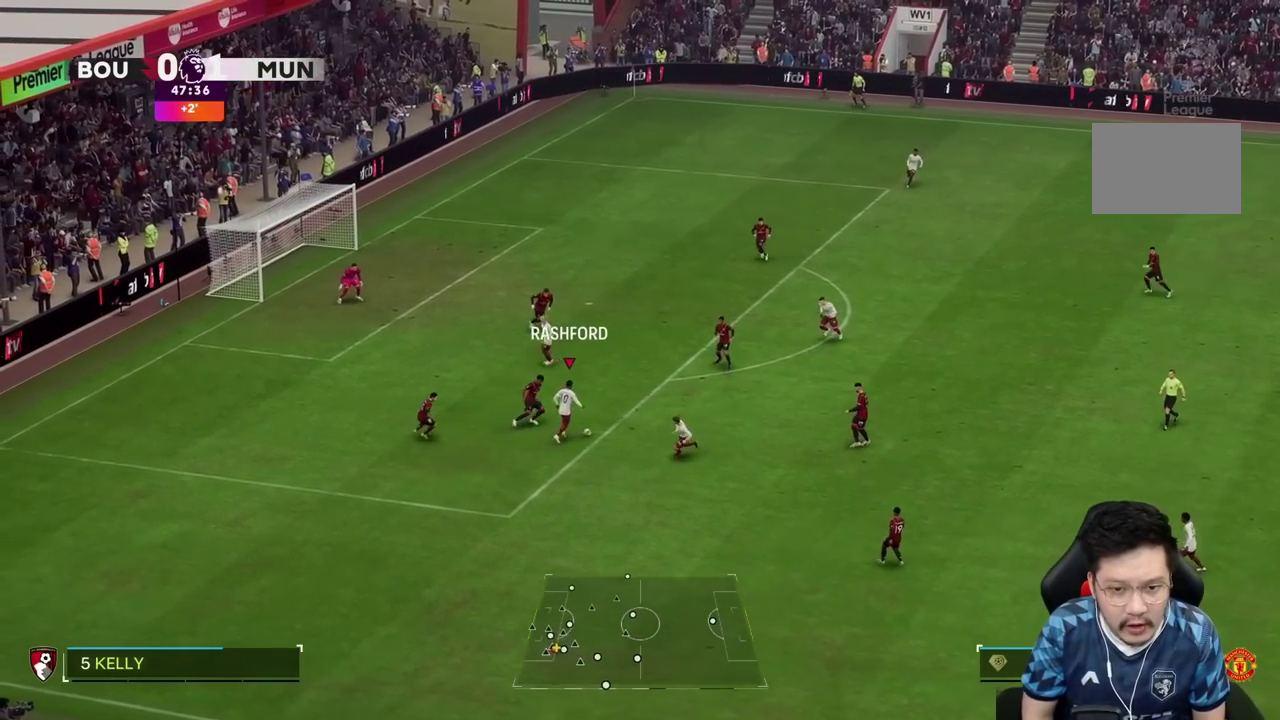
{"dt_ms": 500, "buttons": ["L1"], "left_stick": "down-right", "right_stick": "center"}
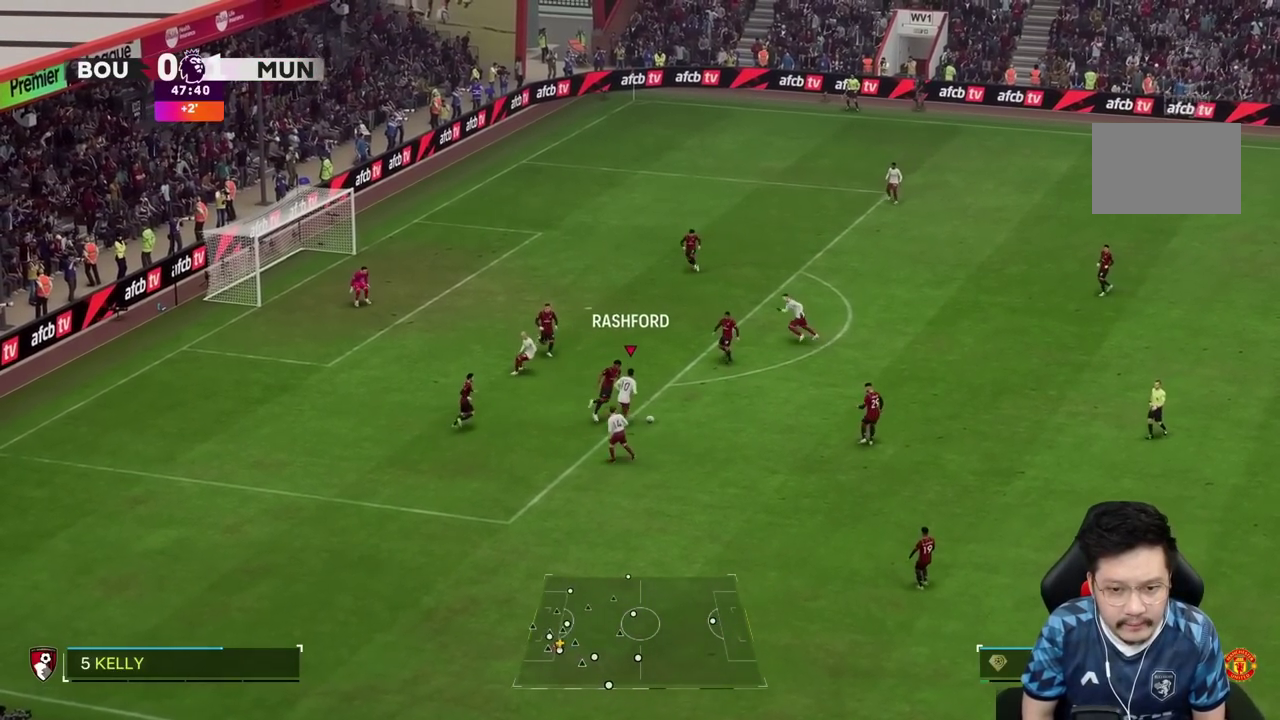
{"dt_ms": 500, "buttons": [], "left_stick": "down-left", "right_stick": "center", "events": [[67, "L1", "up"], [67, "left_stick", "down"], [267, "left_stick", "down-left"]]}
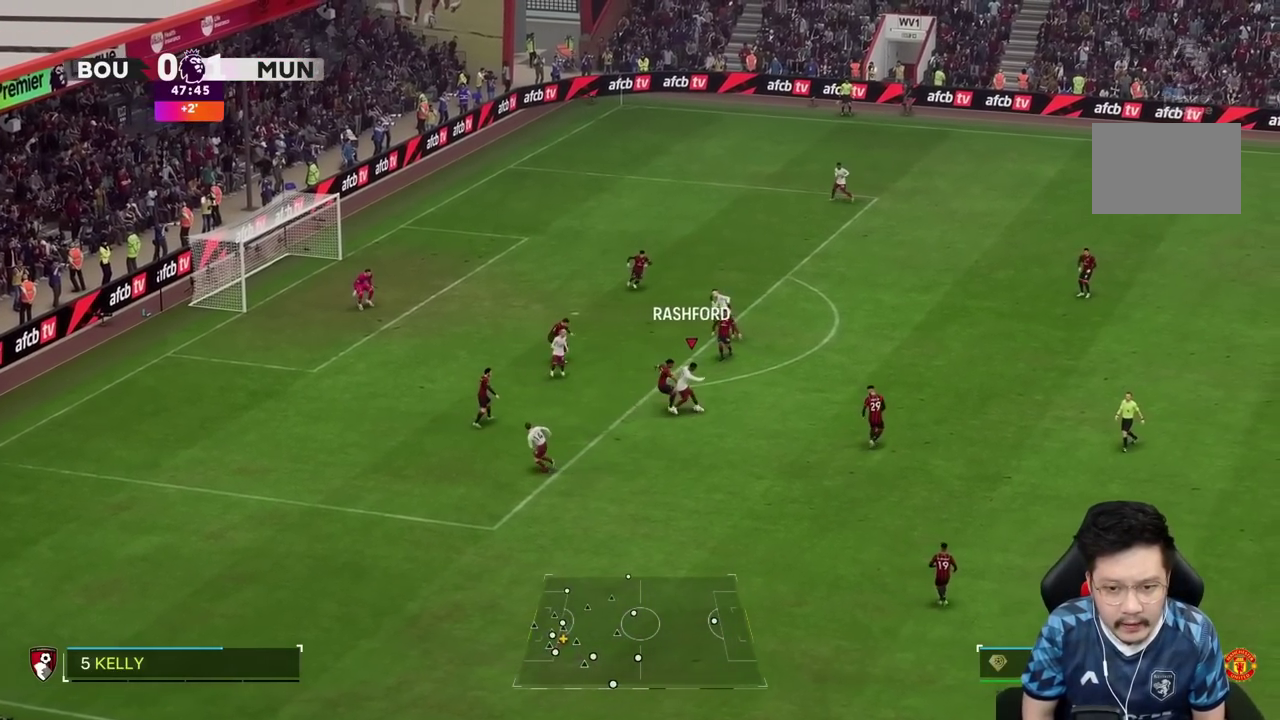
{"dt_ms": 500, "buttons": [], "left_stick": "down", "right_stick": "center", "events": [[483, "left_stick", "down"]]}
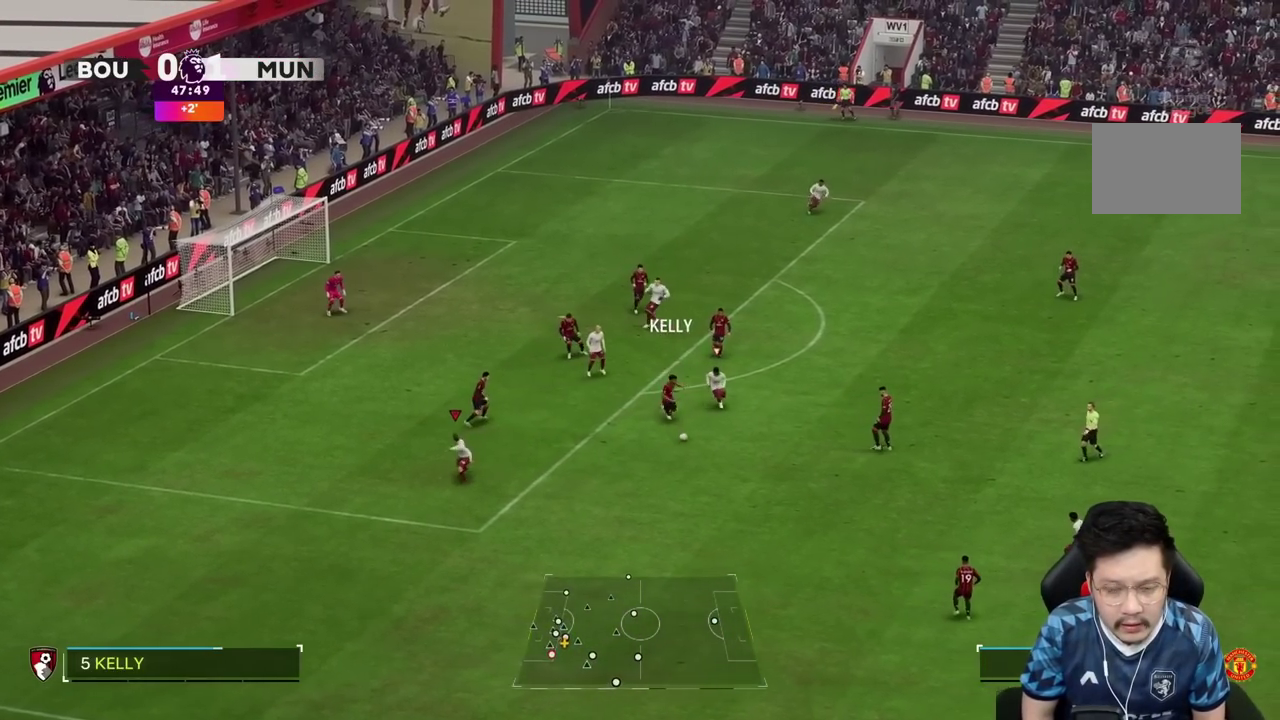
{"dt_ms": 500, "buttons": ["R2"], "left_stick": "down", "right_stick": "center", "events": [[67, "R2", "down"]]}
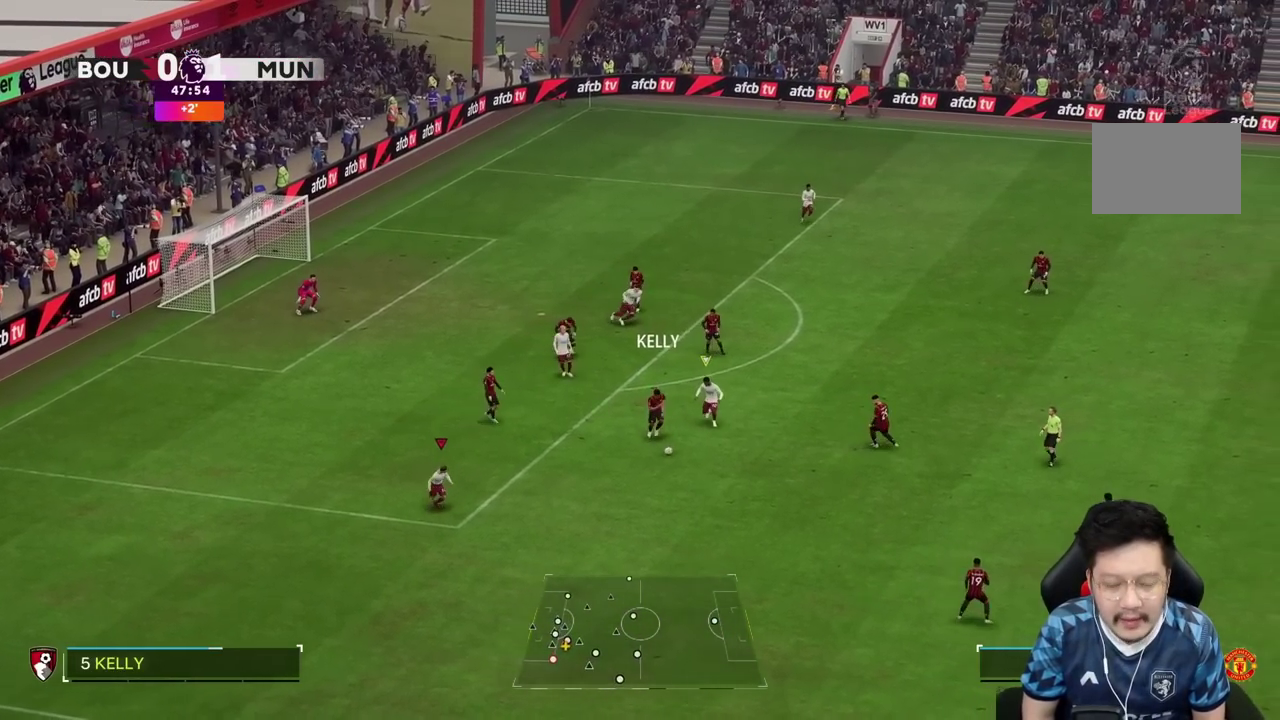
{"dt_ms": 500, "buttons": ["R2"], "left_stick": "down", "right_stick": "center", "events": []}
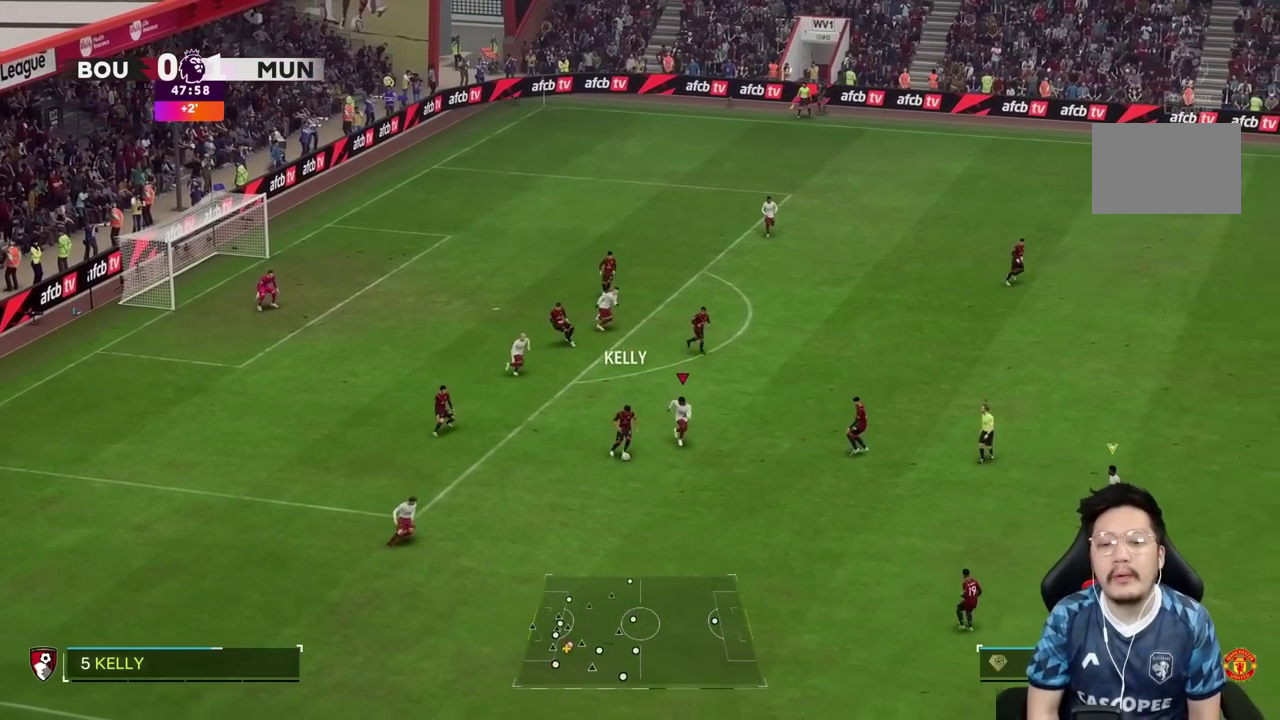
{"dt_ms": 500, "buttons": [], "left_stick": "down", "right_stick": "center", "events": [[367, "R2", "up"]]}
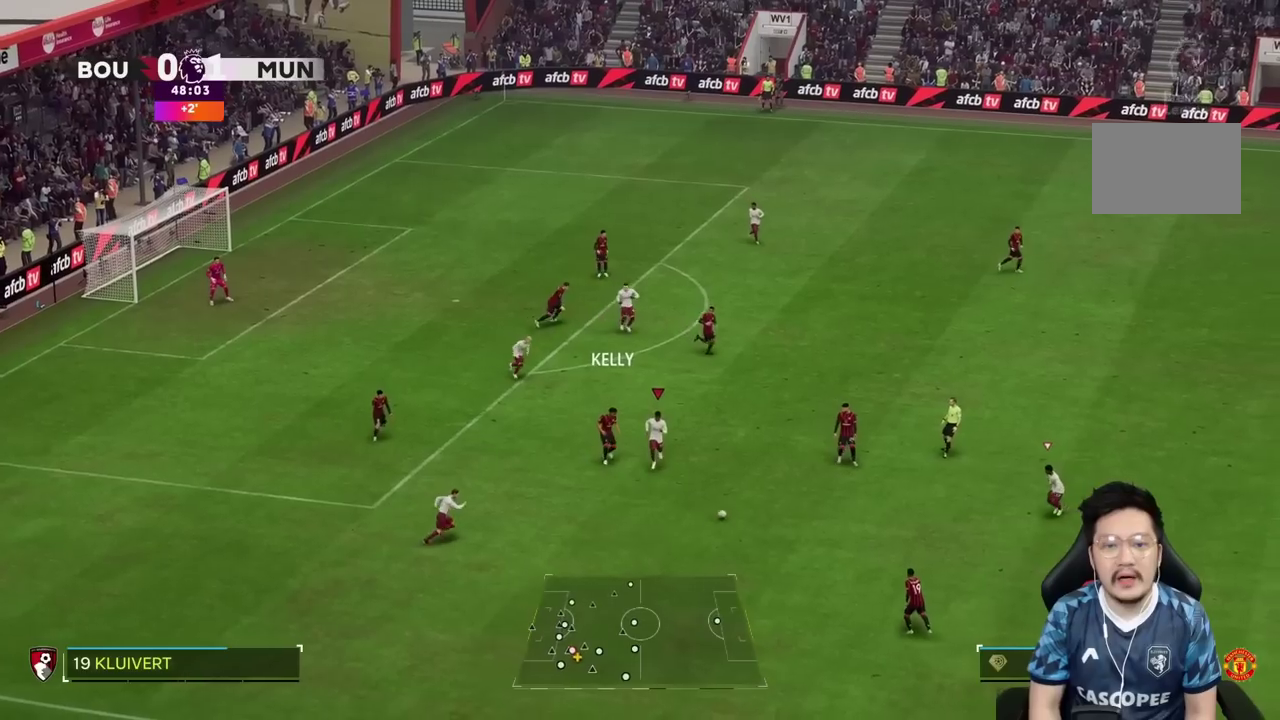
{"dt_ms": 500, "buttons": [], "left_stick": "down", "right_stick": "center", "events": []}
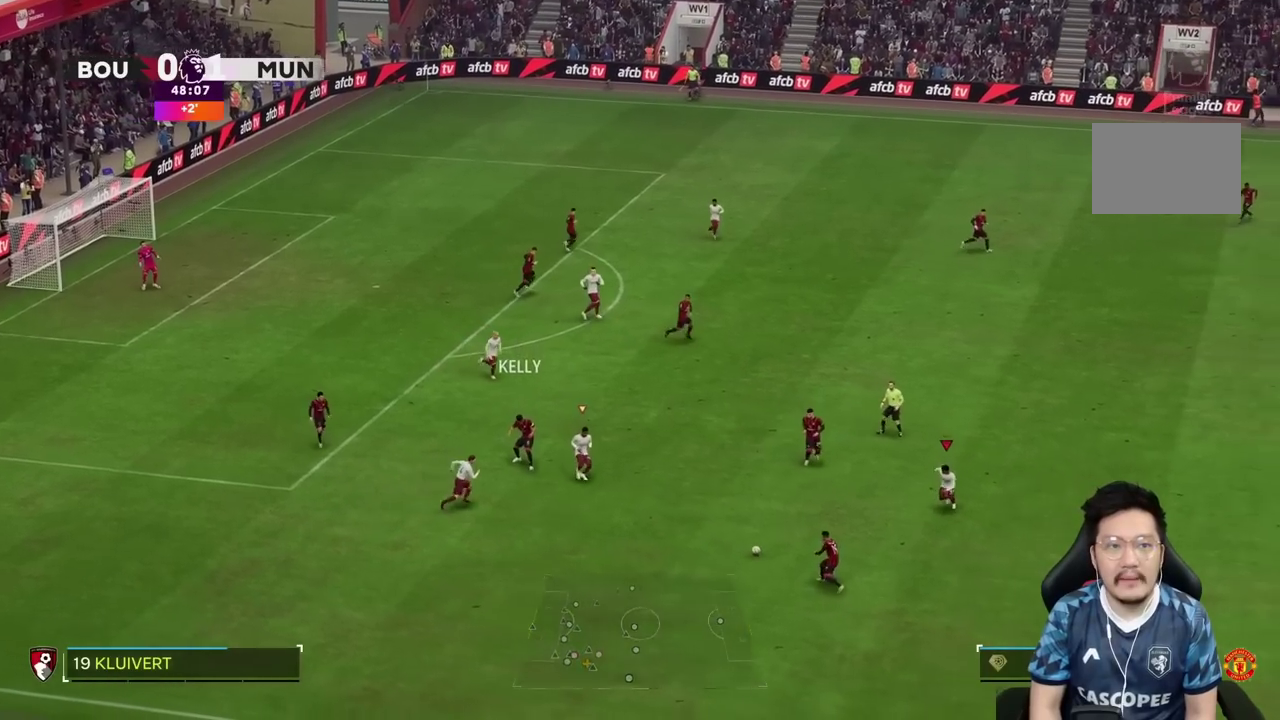
{"dt_ms": 500, "buttons": [], "left_stick": "down", "right_stick": "center", "events": []}
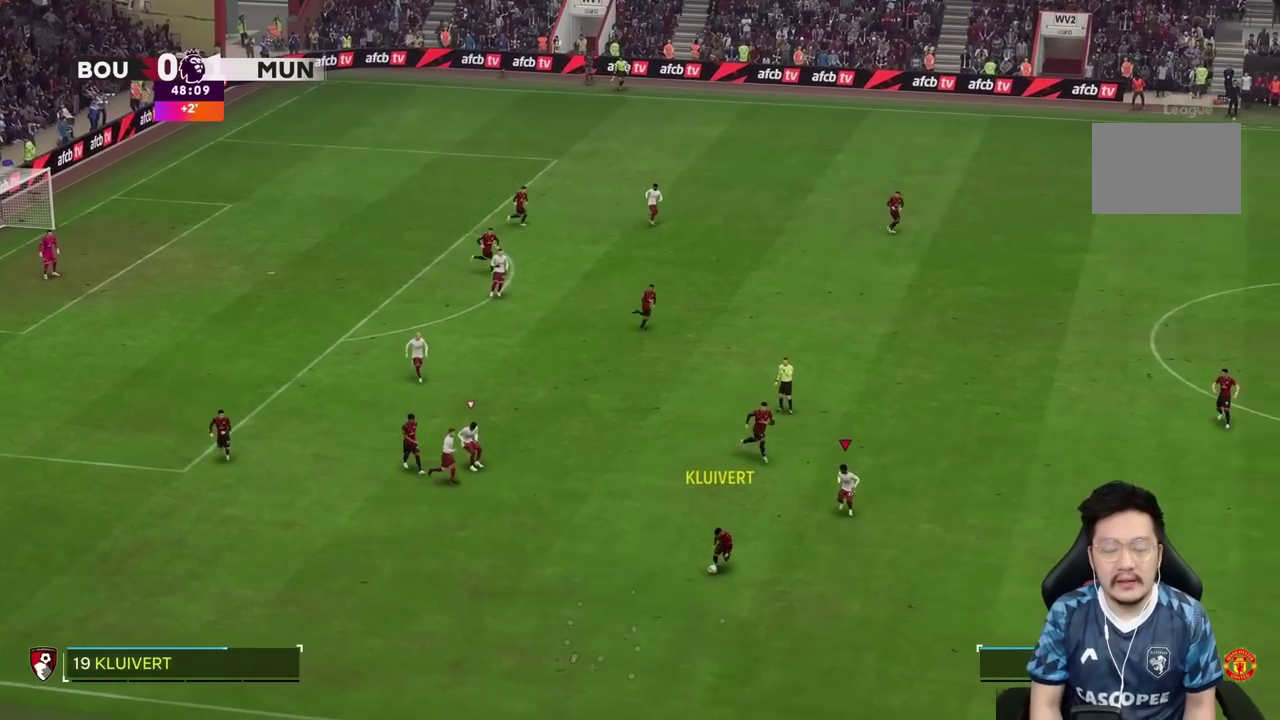
{"dt_ms": 500, "buttons": [], "left_stick": "center", "right_stick": "center", "events": [[50, "left_stick", "down-left"], [400, "left_stick", "center"]]}
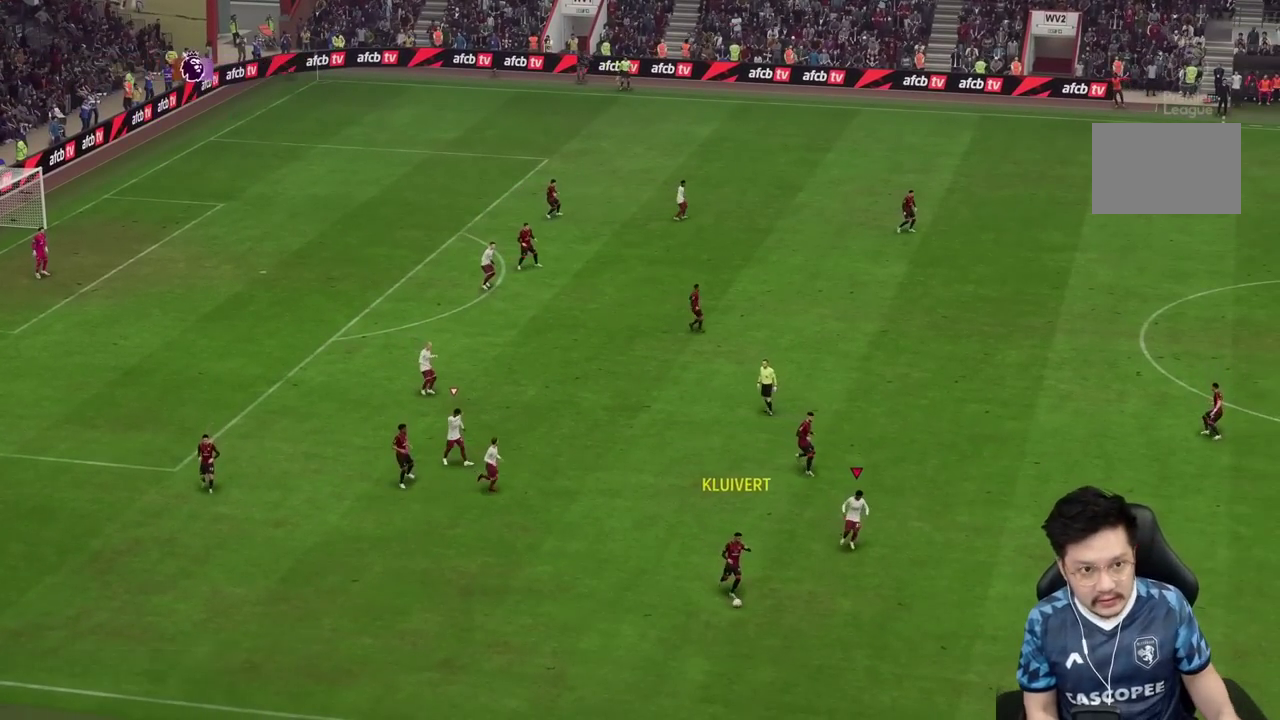
{"dt_ms": 500, "buttons": [], "left_stick": "center", "right_stick": "center", "events": []}
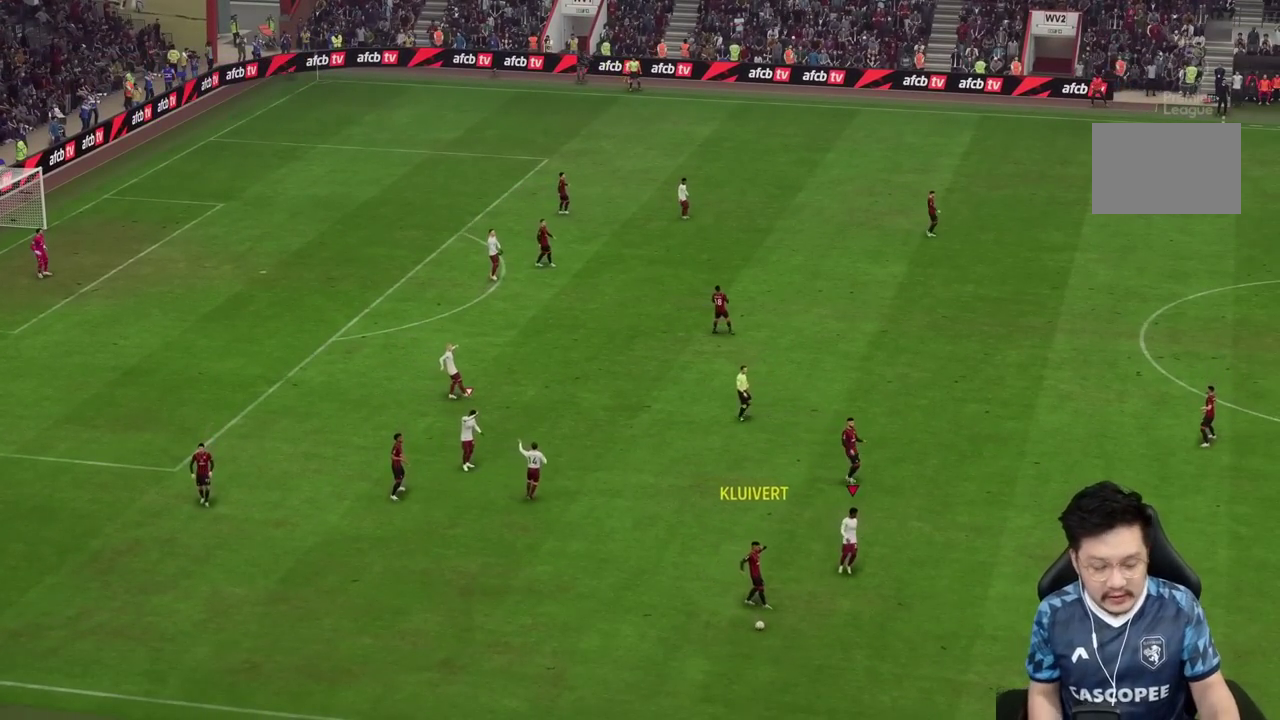
{"dt_ms": 500, "buttons": [], "left_stick": "center", "right_stick": "center", "events": []}
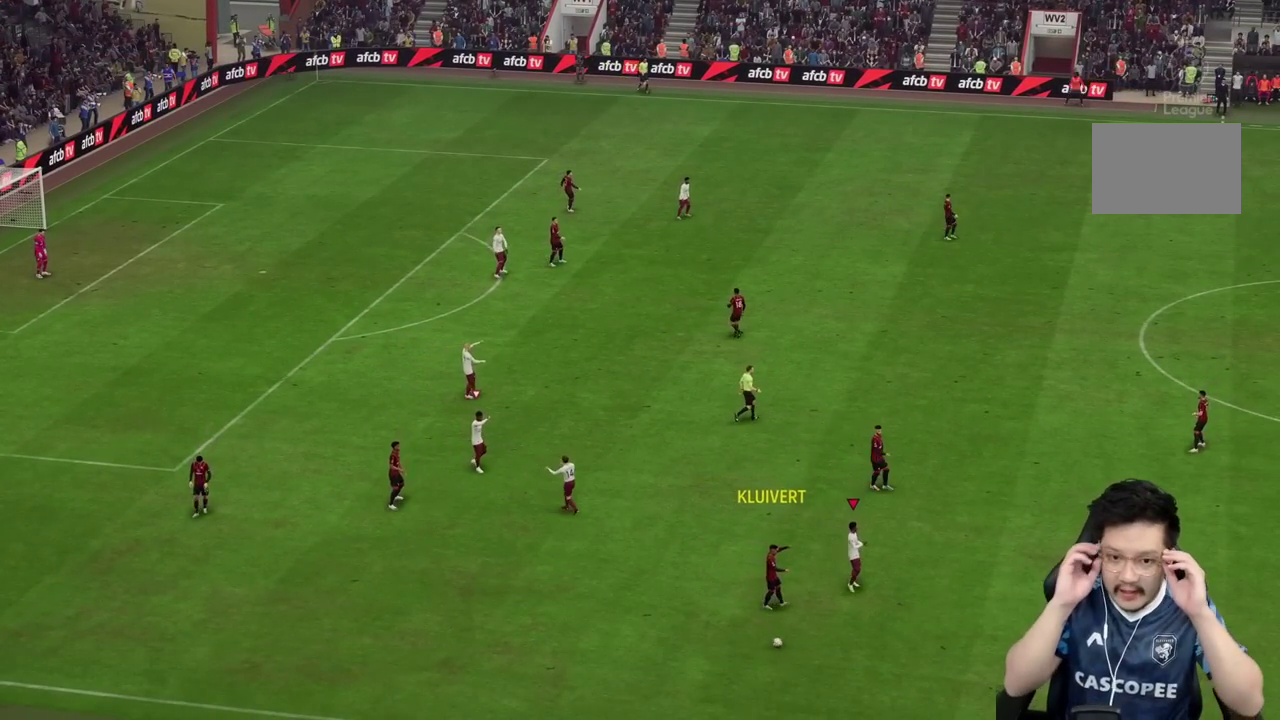
{"dt_ms": 500, "buttons": [], "left_stick": "center", "right_stick": "center", "events": []}
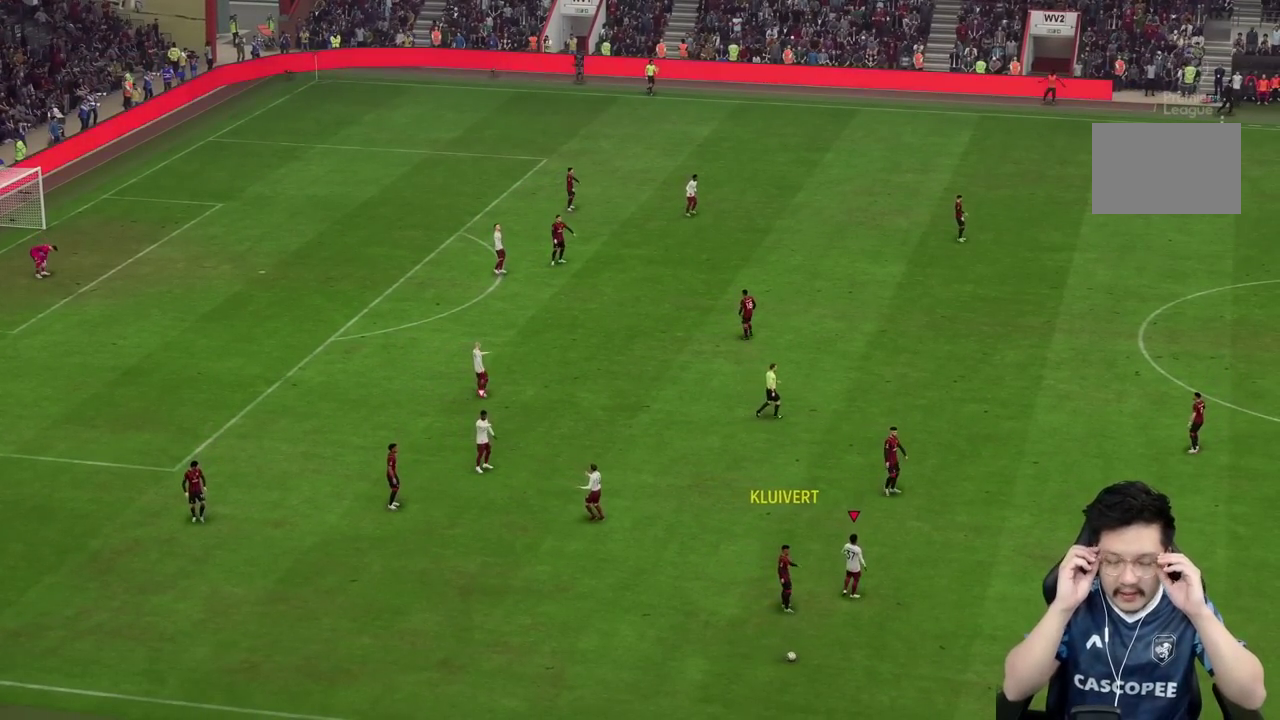
{"dt_ms": 500, "buttons": [], "left_stick": "center", "right_stick": "center", "events": []}
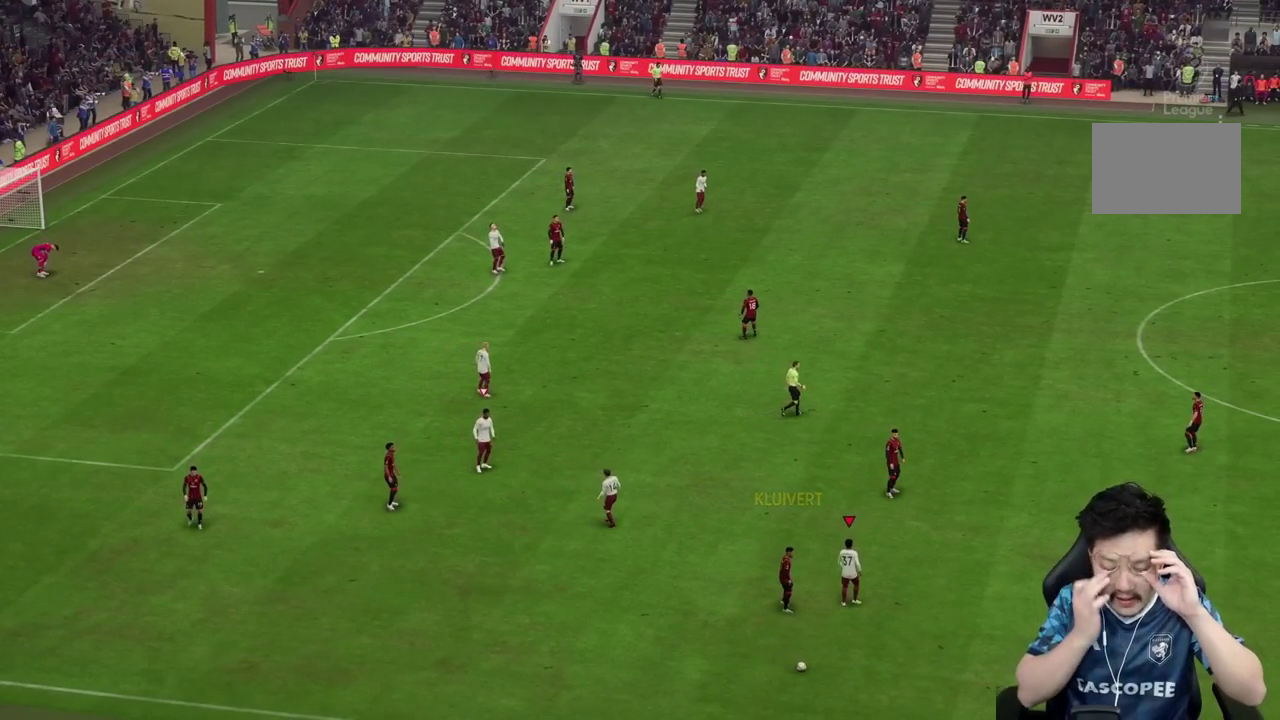
{"dt_ms": 500, "buttons": [], "left_stick": "center", "right_stick": "center", "events": []}
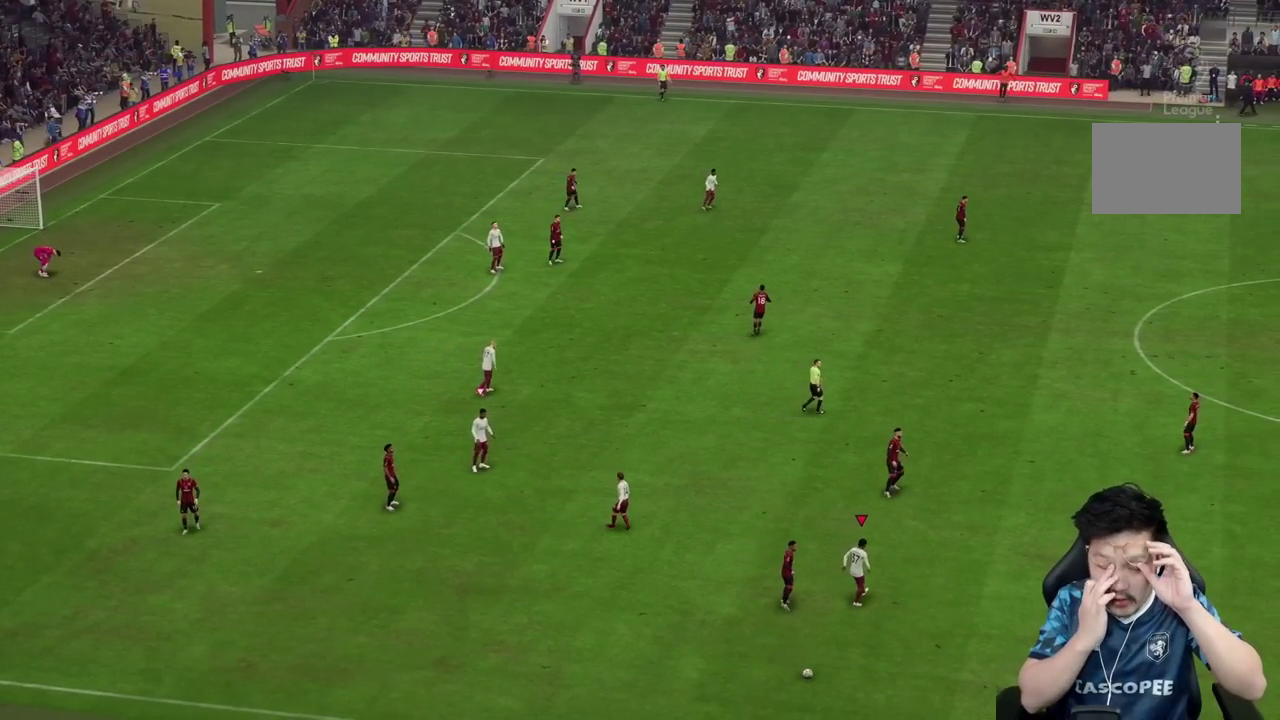
{"dt_ms": 500, "buttons": [], "left_stick": "center", "right_stick": "center", "events": []}
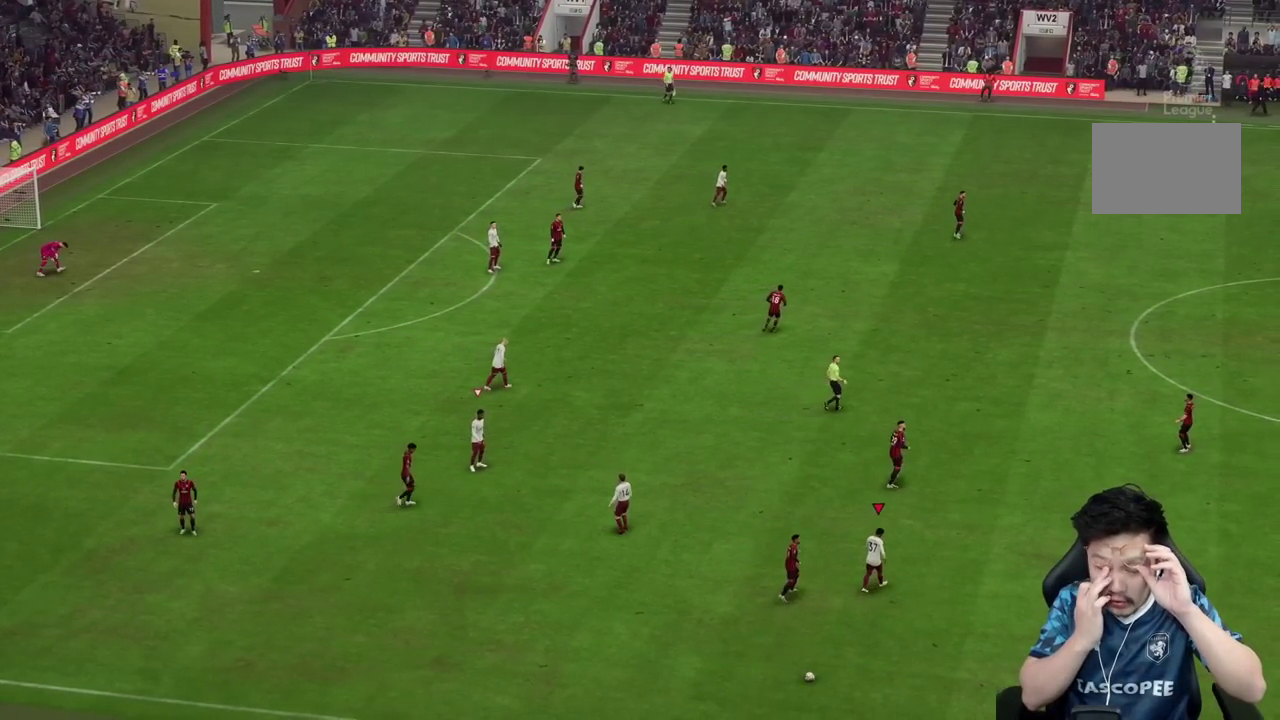
{"dt_ms": 1000, "buttons": [], "left_stick": "center", "right_stick": "center"}
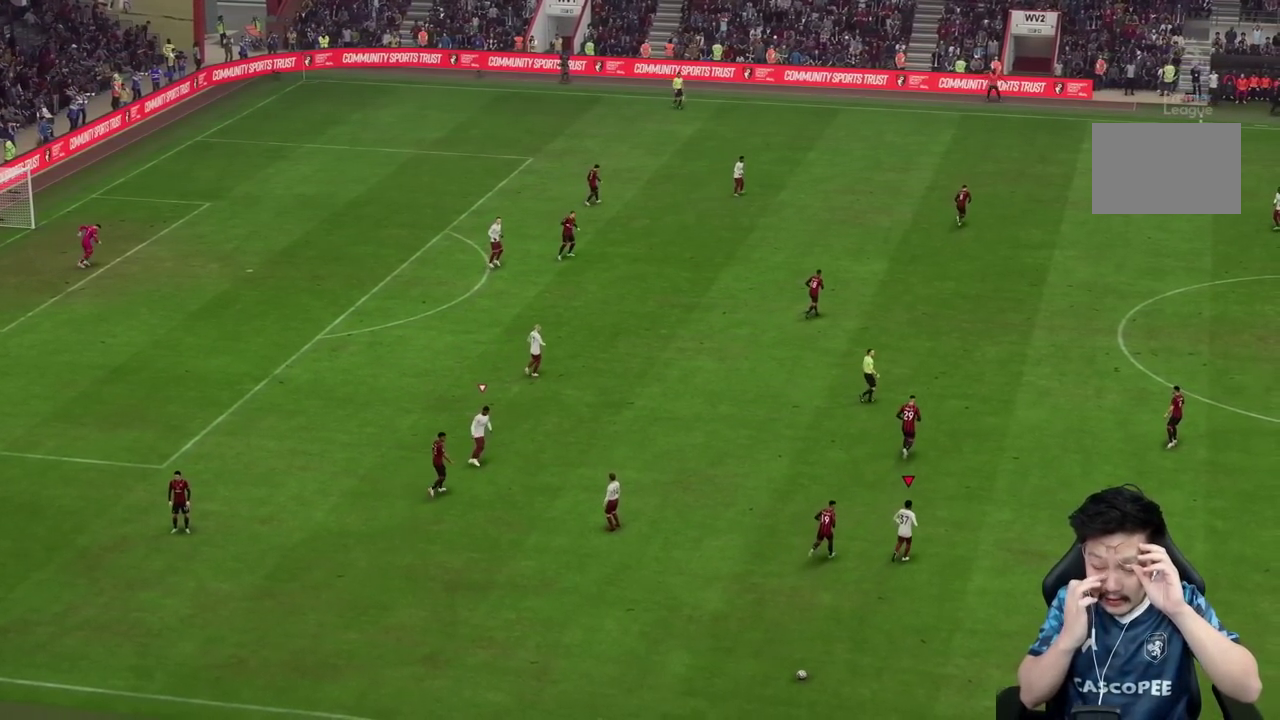
{"dt_ms": 500, "buttons": [], "left_stick": "center", "right_stick": "center", "events": []}
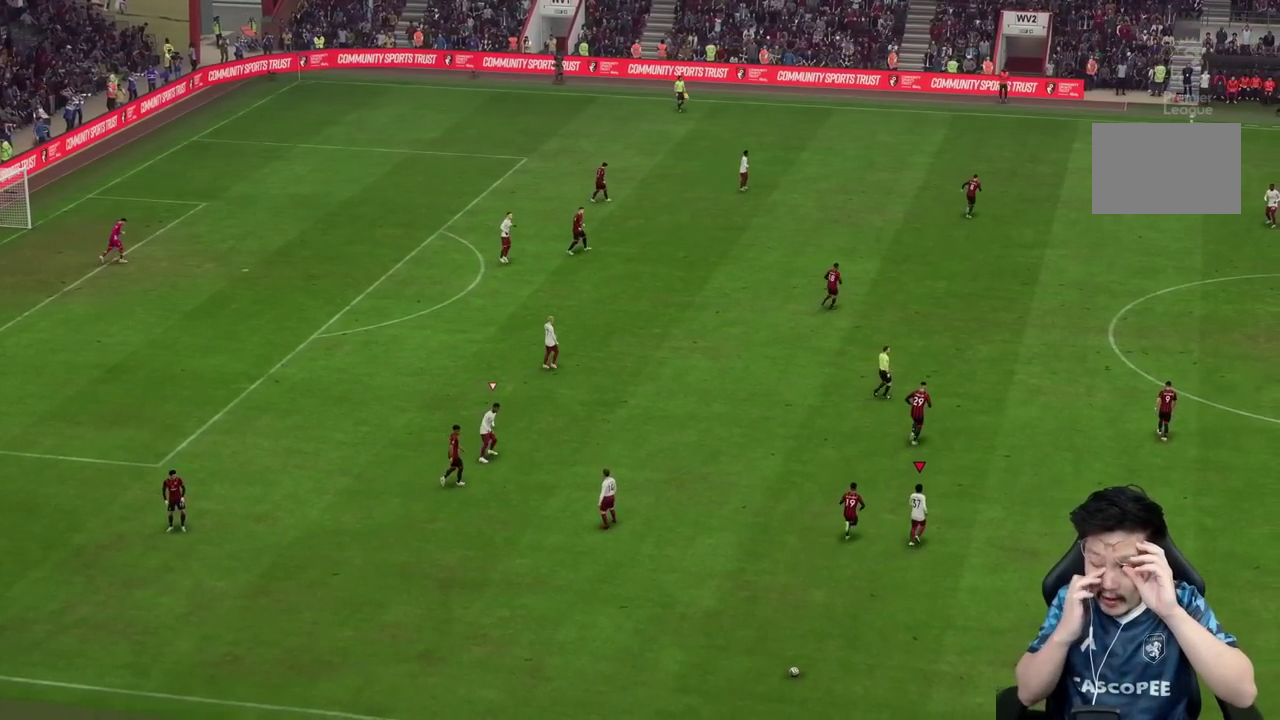
{"dt_ms": 500, "buttons": [], "left_stick": "center", "right_stick": "center", "events": []}